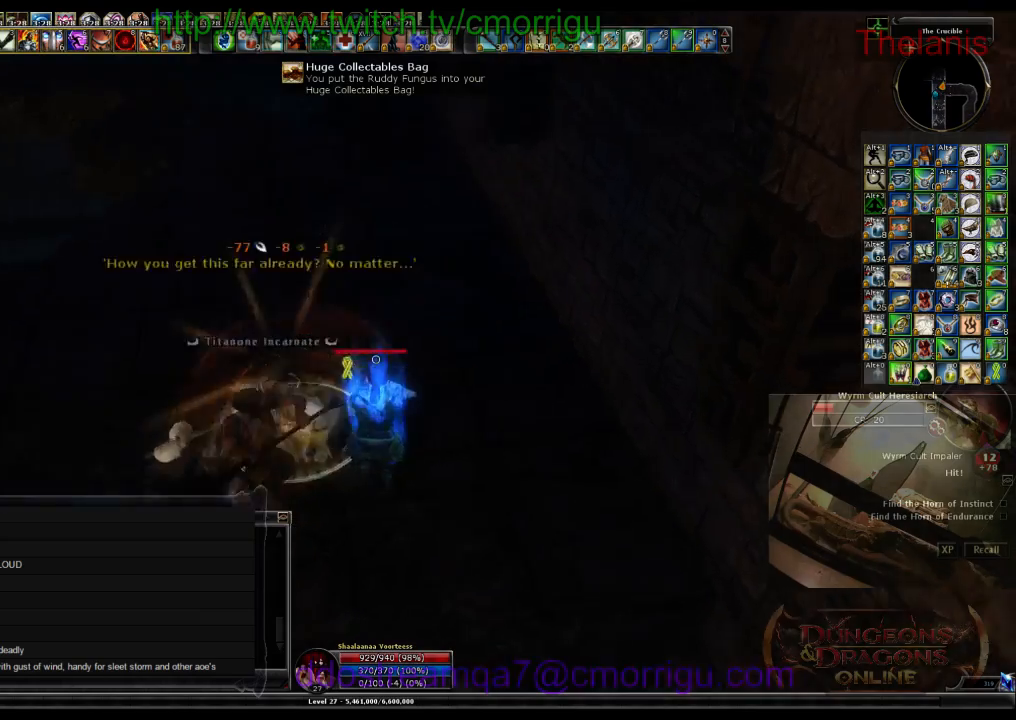
Gameplay with keyboard; each line is a JSON object with the keys held at the frame after it. "events" lists presses ("down") and releases ("up") of ".", "/", "0", "1", "2", "3", "4", "5", "6", "7", "8", "9", "a", "b", "backslash", "backspace", "c", "caps_lock", "comma", "ctrl_l", "ctrl_r", "d", "e", "equals", "escape", "f", "f1", "f10", "f11", "f12", "f2", "f3", "f4", "f5", "f6", "f7", "f8", "f9", "g", "h", "i", "j", "k", "l", "lbracket", "m", "minus", "n", "o", "p", "q", "quote", "r", "rbracket", "return", "s", "semicolon", "shift_l", "shift_r", "space", "t", "tab", "tilde", "u", "v", "w", "x", "y" and "z" between this image and that frame as [ms after this image, input, new state], when the widget could be followed in between. No other keys are recorded. Mouse input is not recorded.
{"keys": ["2"], "events": [[33, "1", "up"], [367, "2", "down"]]}
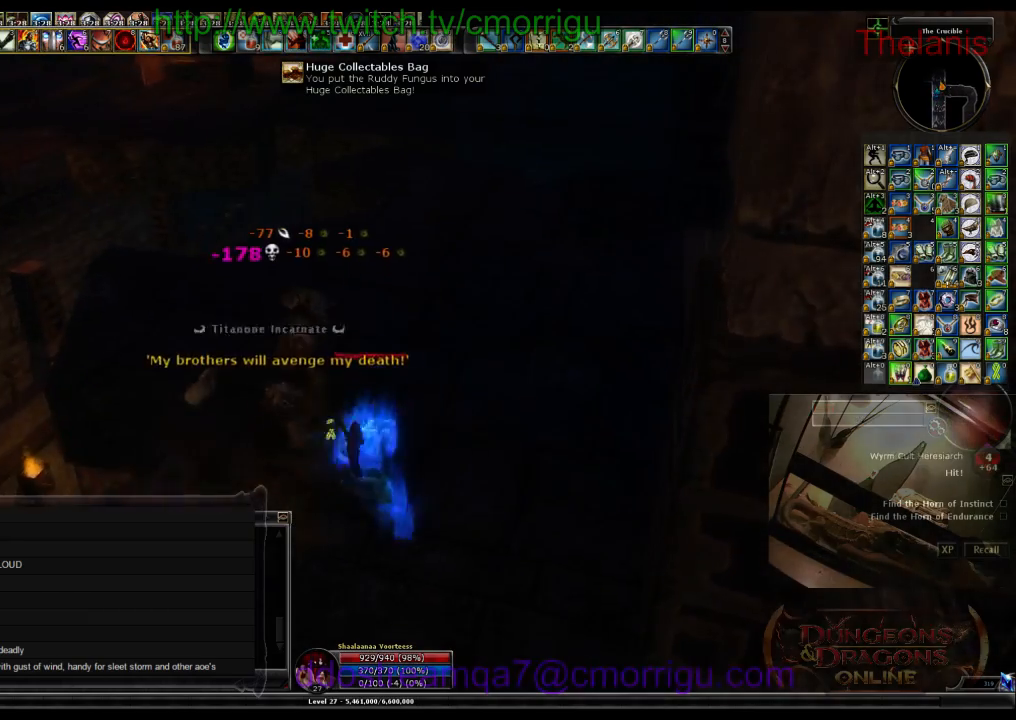
{"keys": ["w"], "events": [[33, "2", "up"], [33, "w", "down"]]}
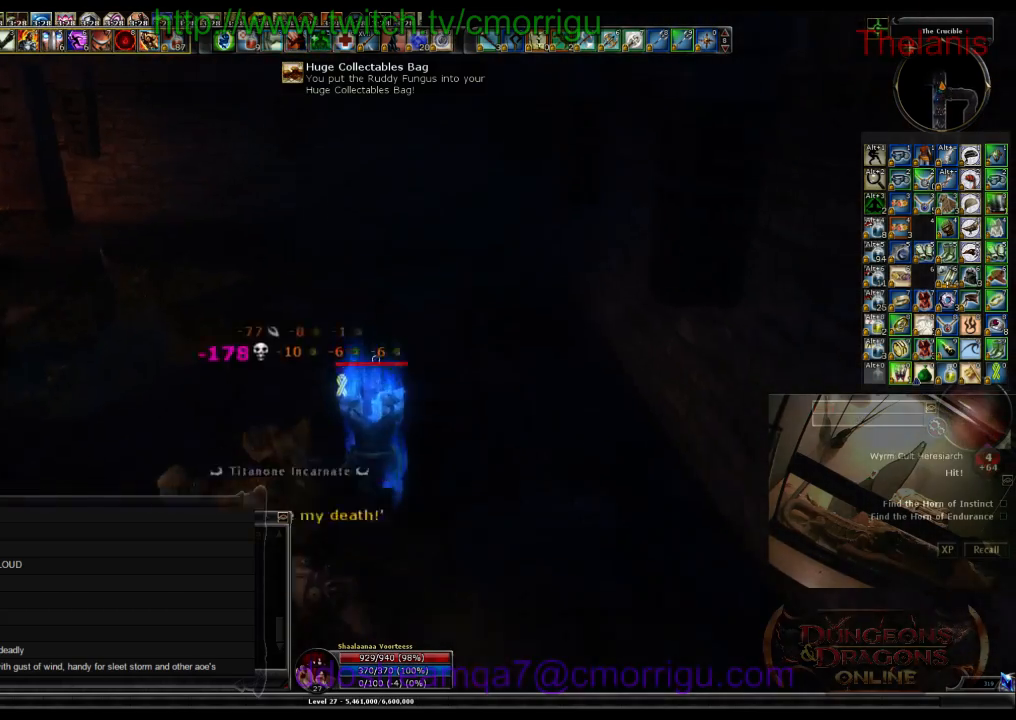
{"keys": ["w"], "events": []}
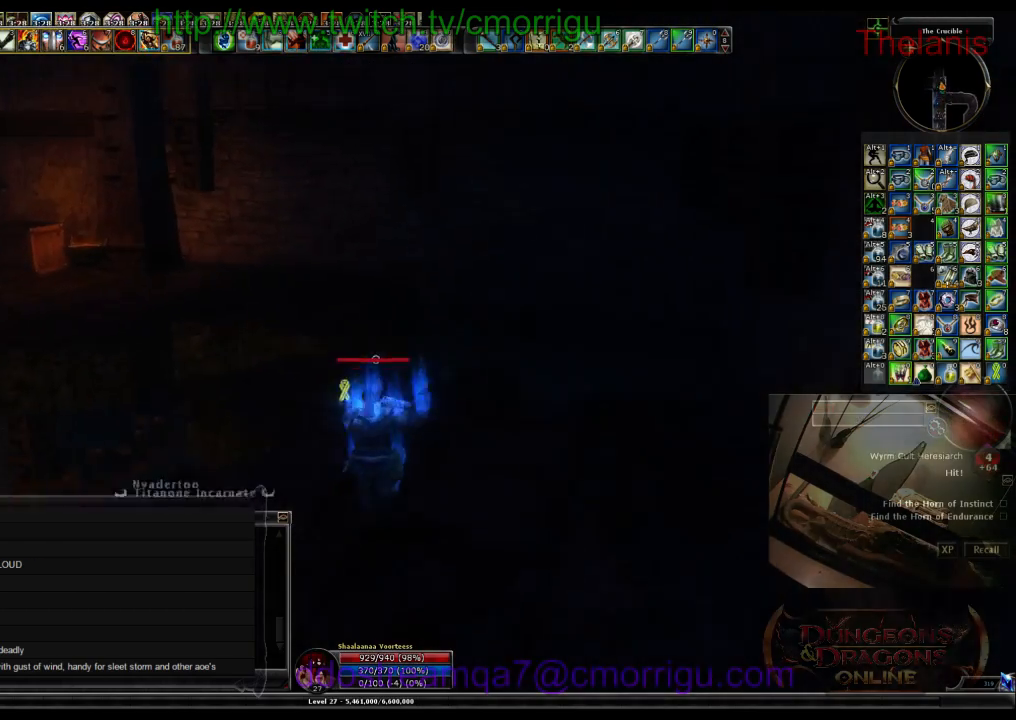
{"keys": ["space", "w"], "events": [[300, "space", "down"]]}
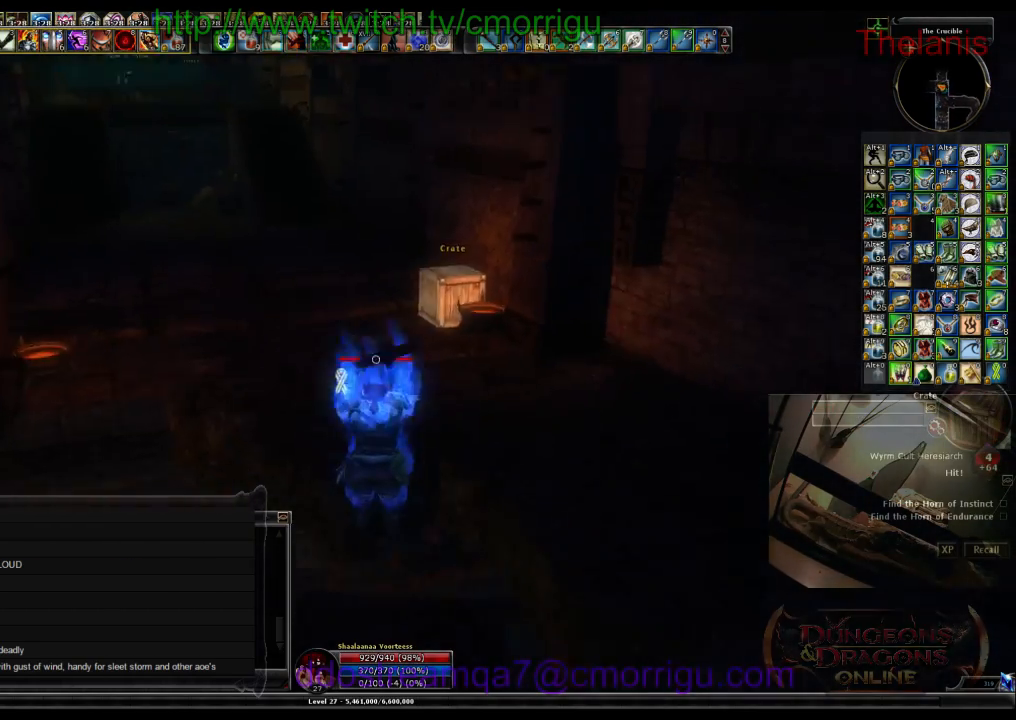
{"keys": ["w"], "events": [[67, "space", "up"]]}
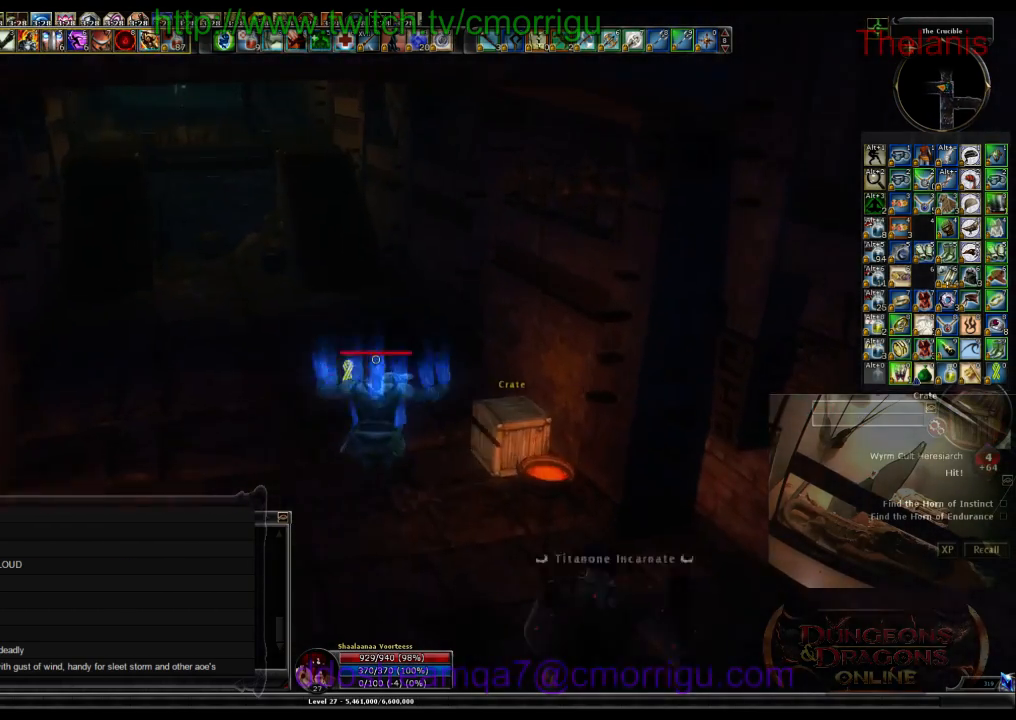
{"keys": ["w"], "events": []}
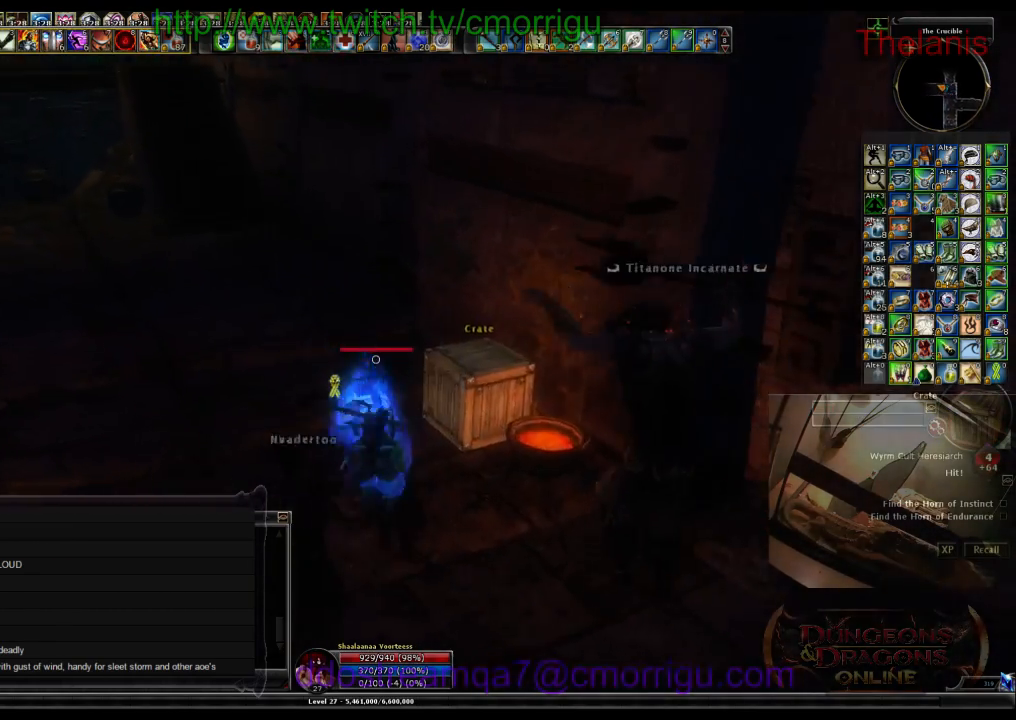
{"keys": ["a", "w"], "events": [[233, "a", "down"]]}
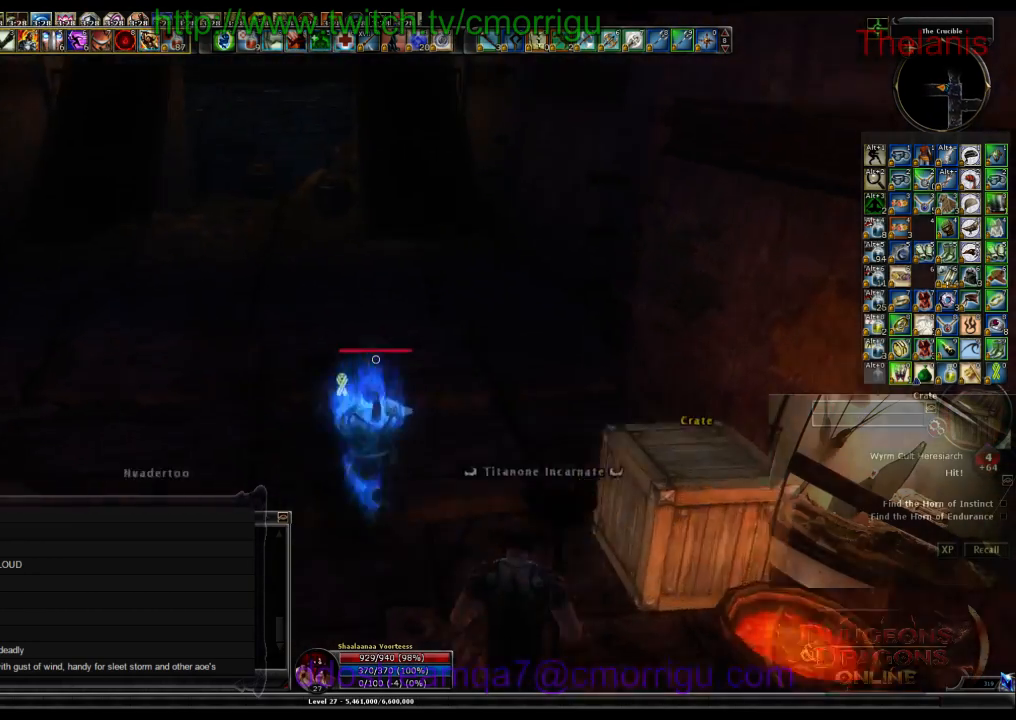
{"keys": ["w"], "events": [[100, "a", "up"]]}
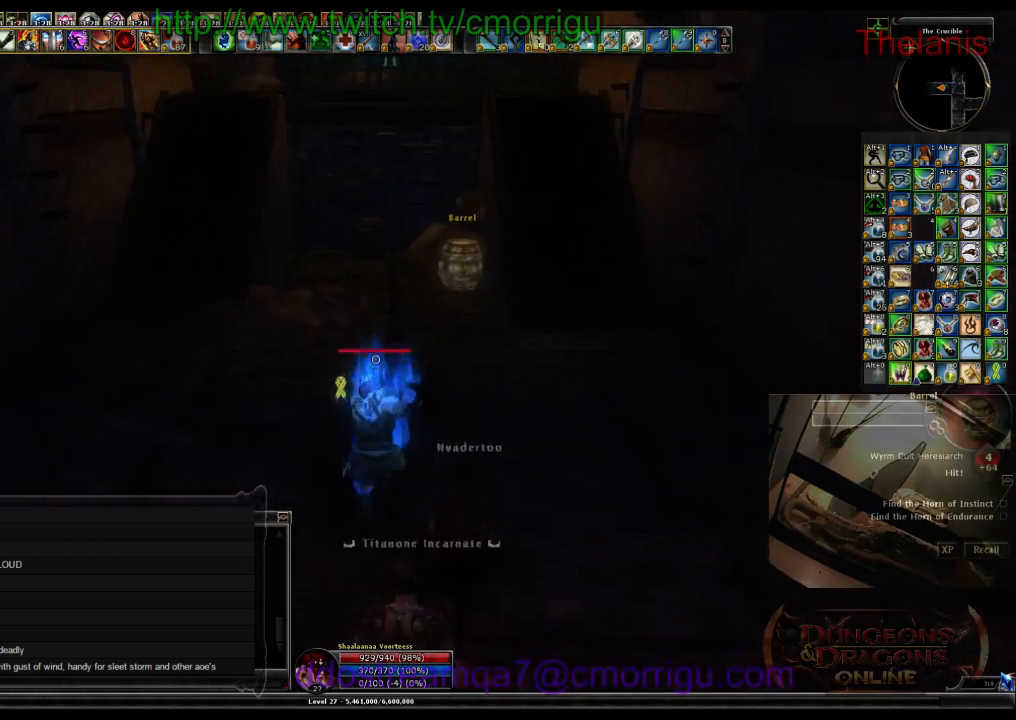
{"keys": ["w"], "events": []}
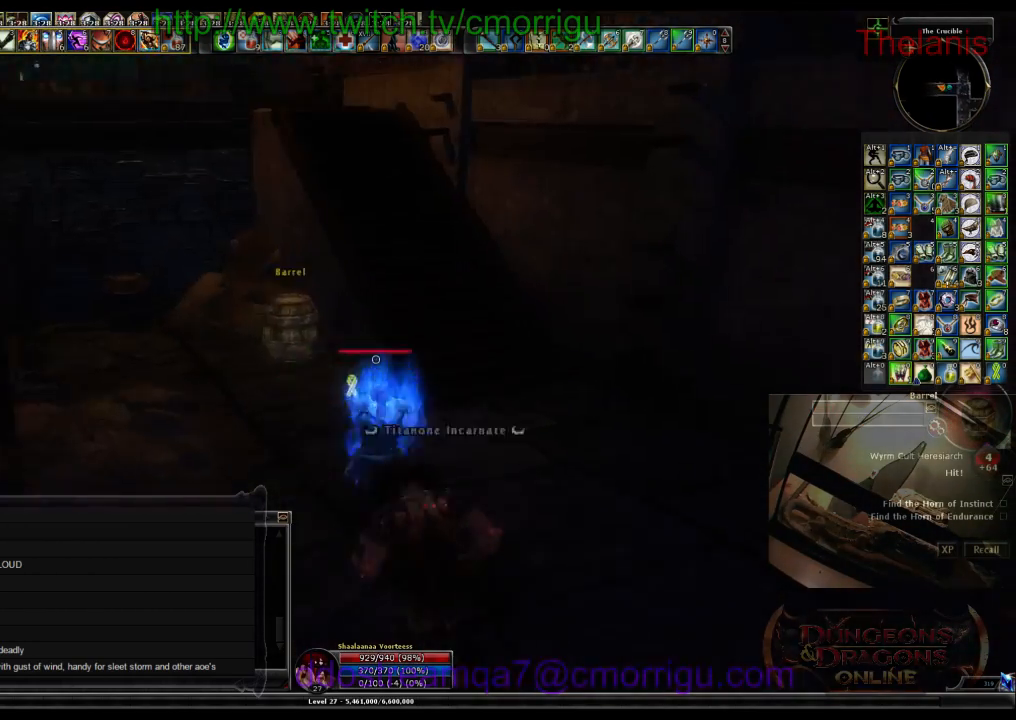
{"keys": ["w"], "events": [[100, "d", "down"], [267, "d", "up"]]}
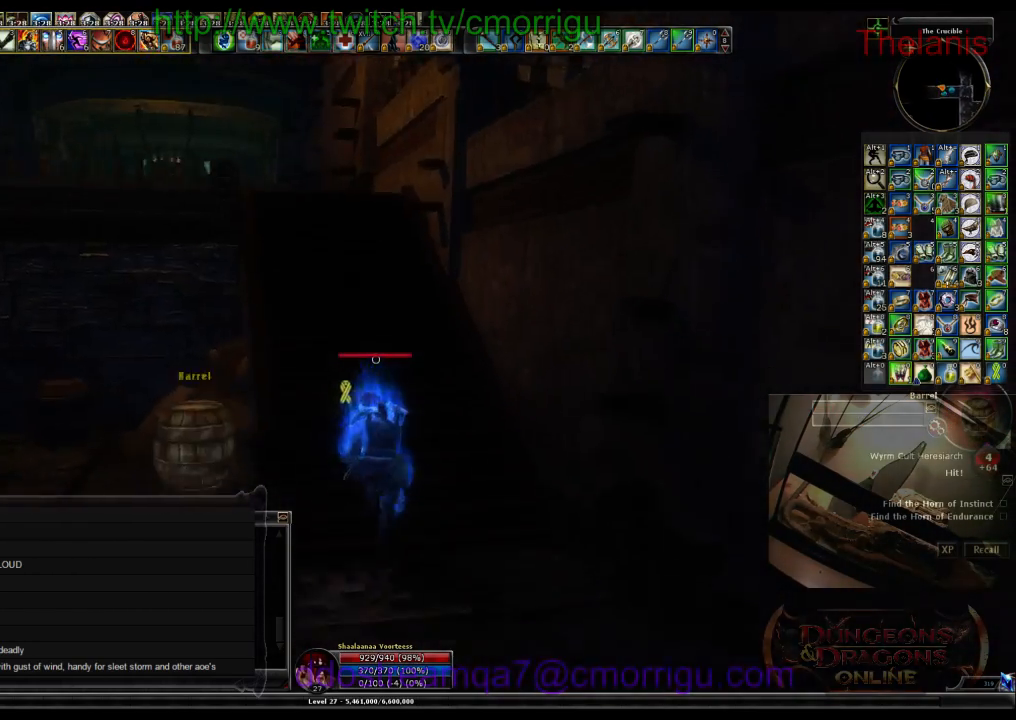
{"keys": ["w"], "events": []}
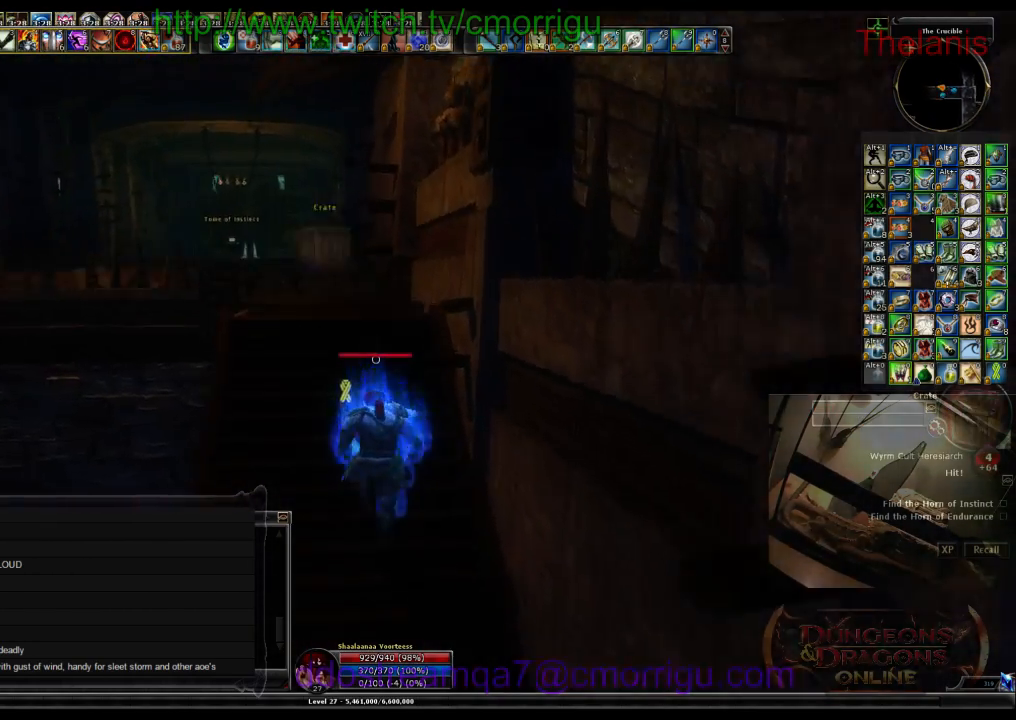
{"keys": ["a", "w"], "events": [[433, "a", "down"]]}
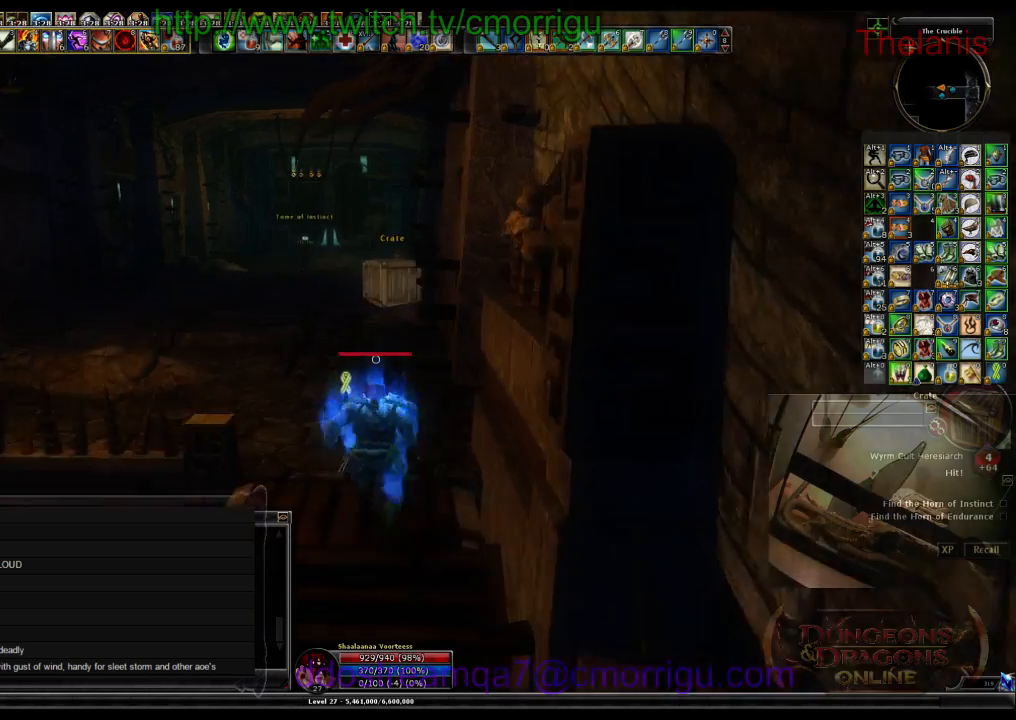
{"keys": ["w"], "events": [[200, "a", "up"]]}
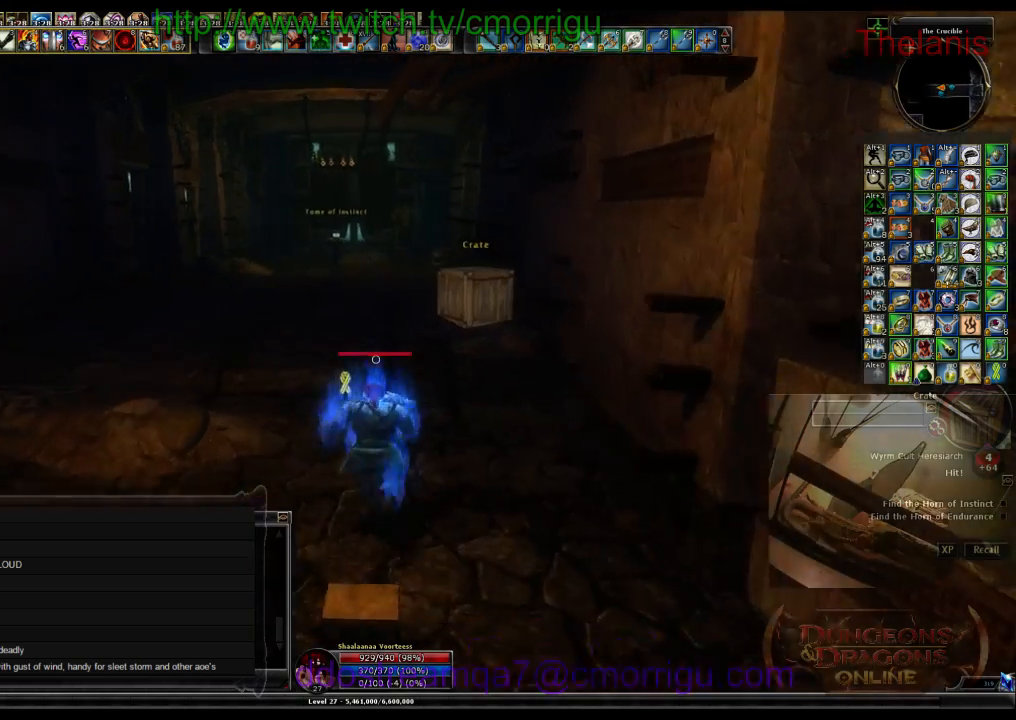
{"keys": ["w"], "events": []}
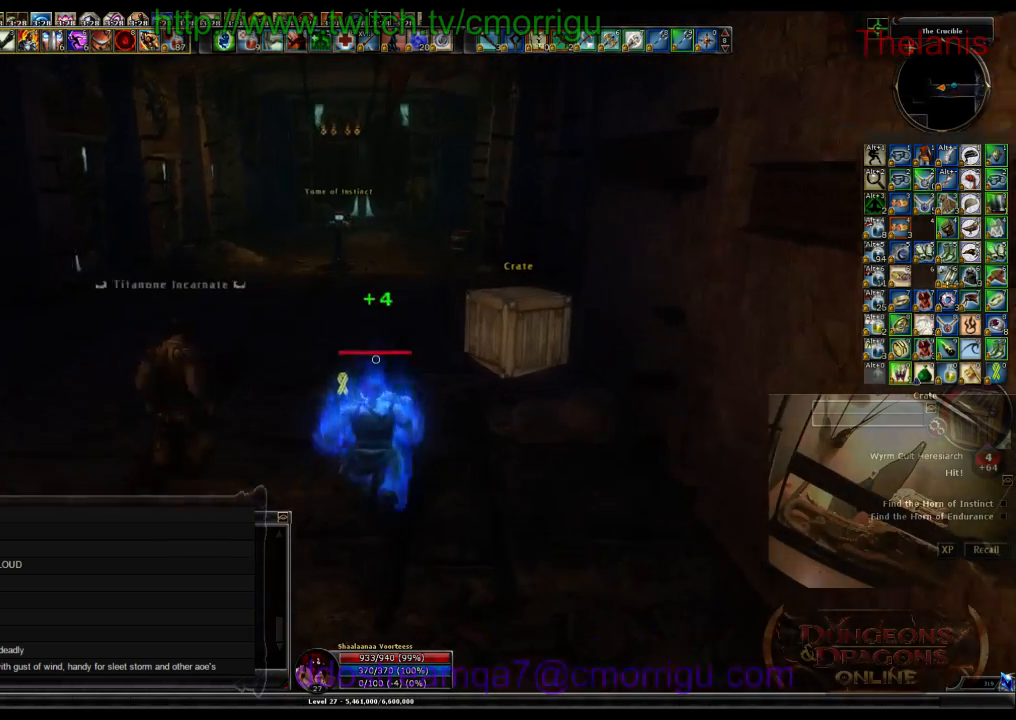
{"keys": ["w"], "events": []}
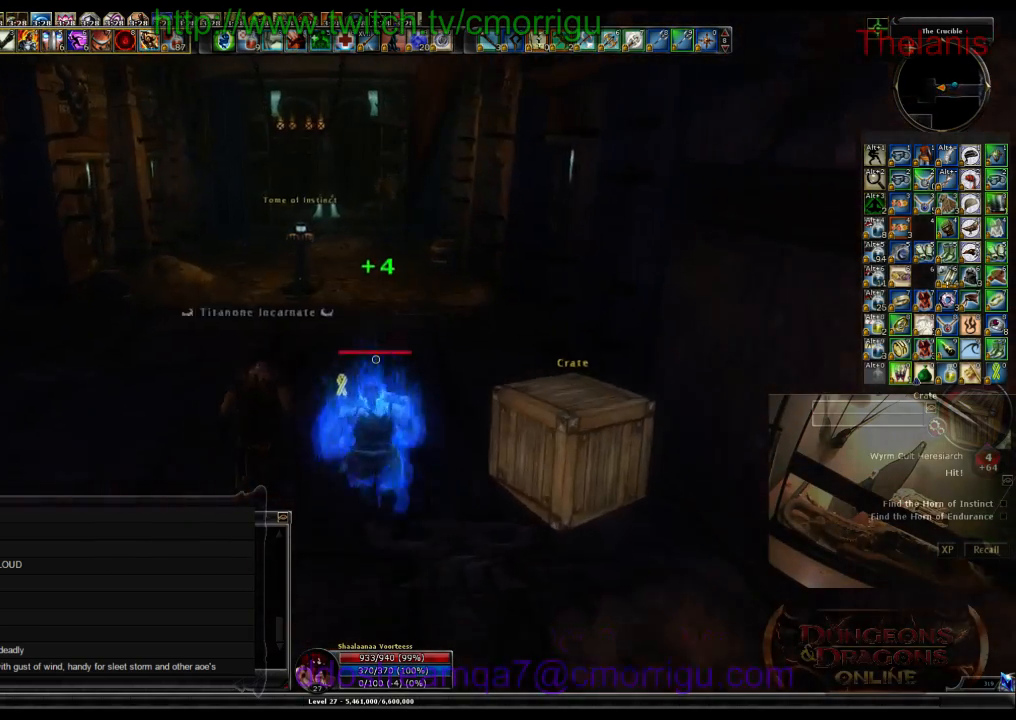
{"keys": ["s"], "events": [[33, "w", "up"], [500, "s", "down"]]}
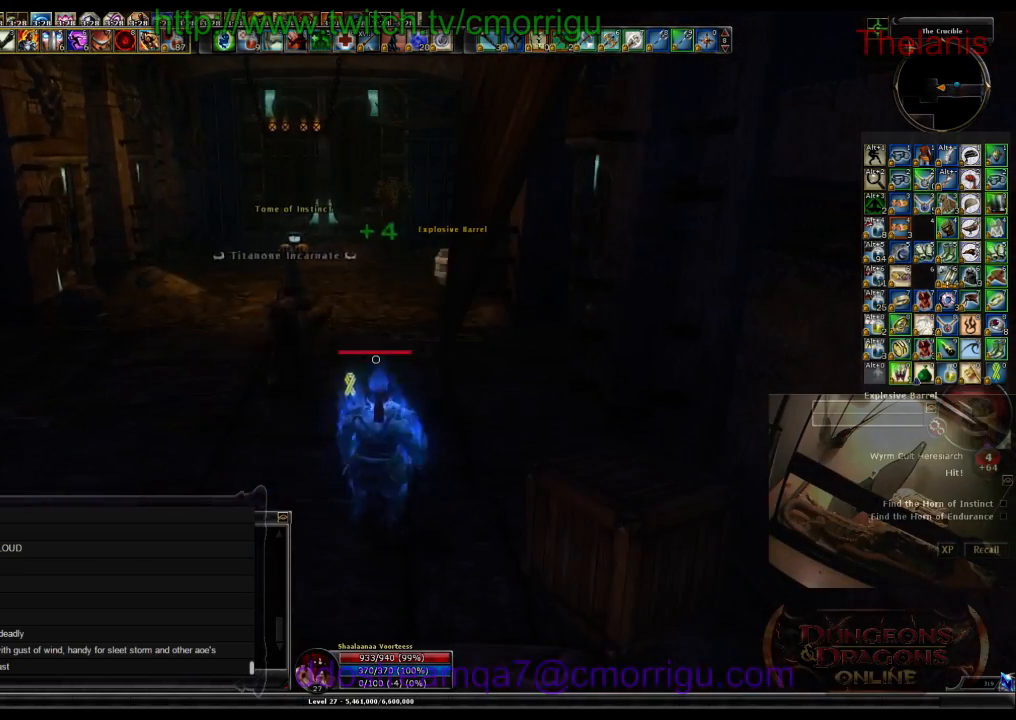
{"keys": ["s"], "events": []}
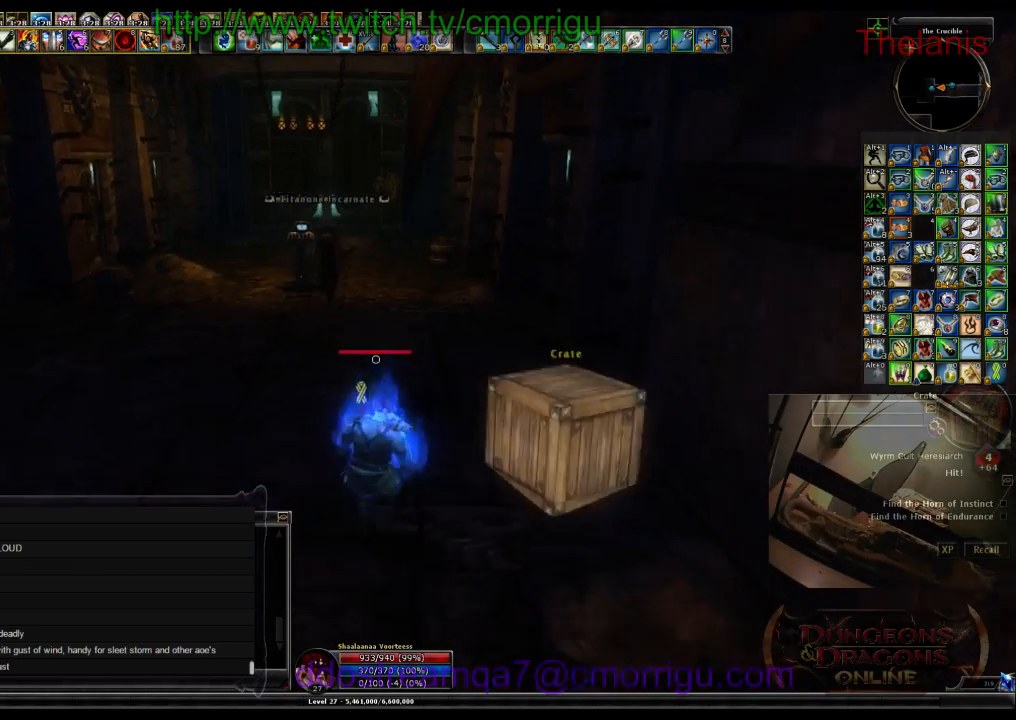
{"keys": ["a"], "events": [[33, "a", "down"], [433, "s", "up"]]}
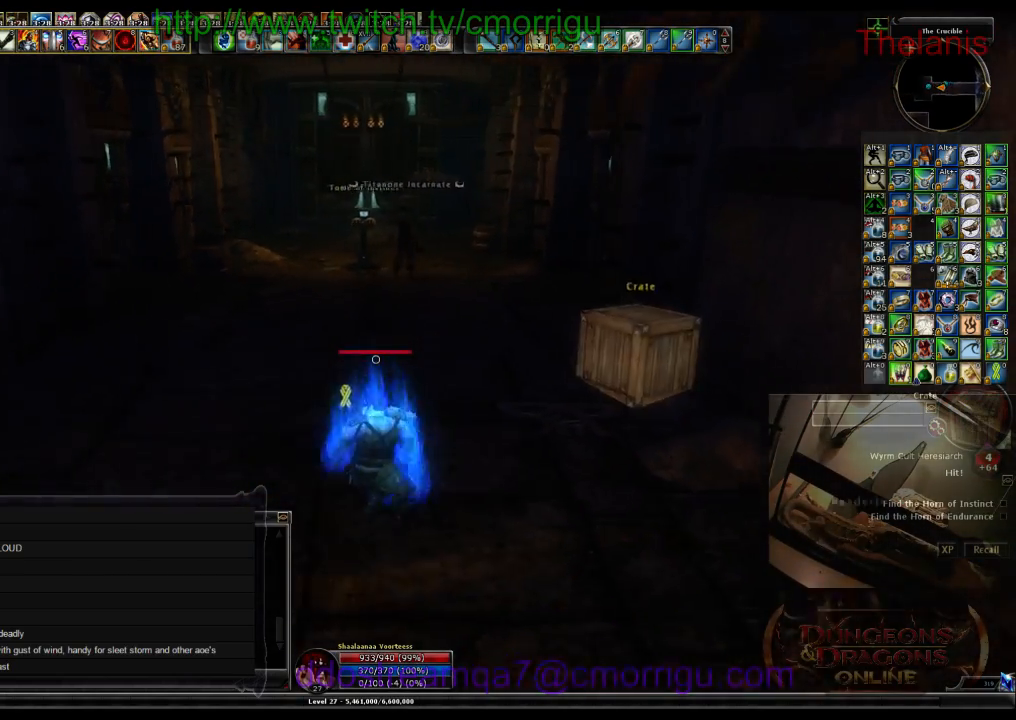
{"keys": ["s"], "events": [[33, "a", "up"], [300, "s", "down"]]}
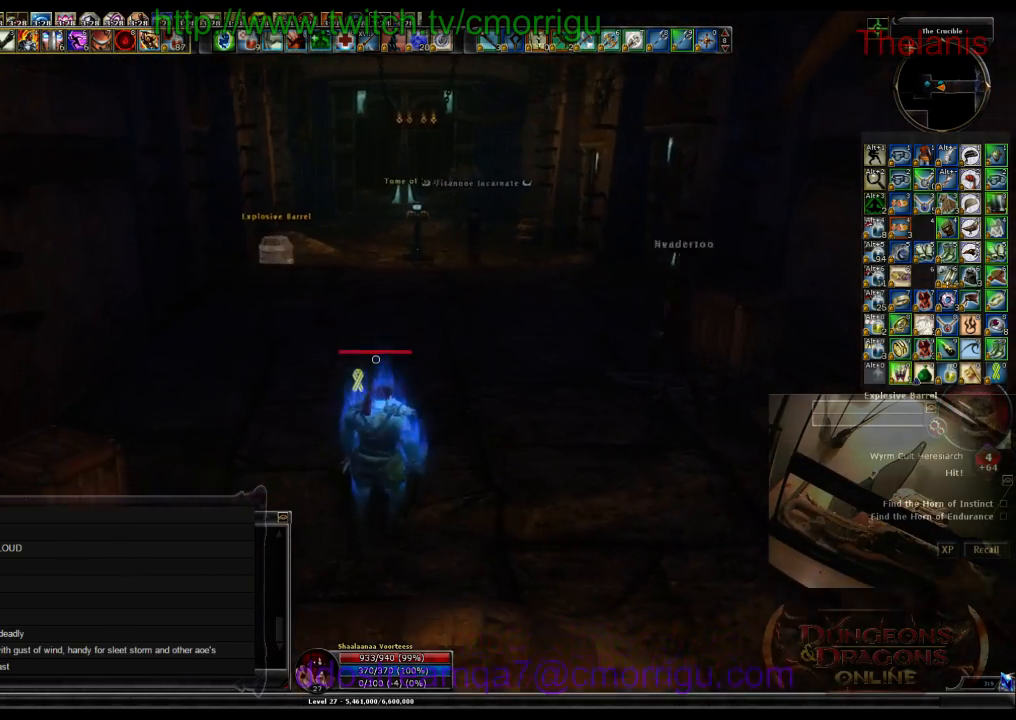
{"keys": [], "events": [[167, "d", "down"], [200, "s", "up"], [367, "d", "up"]]}
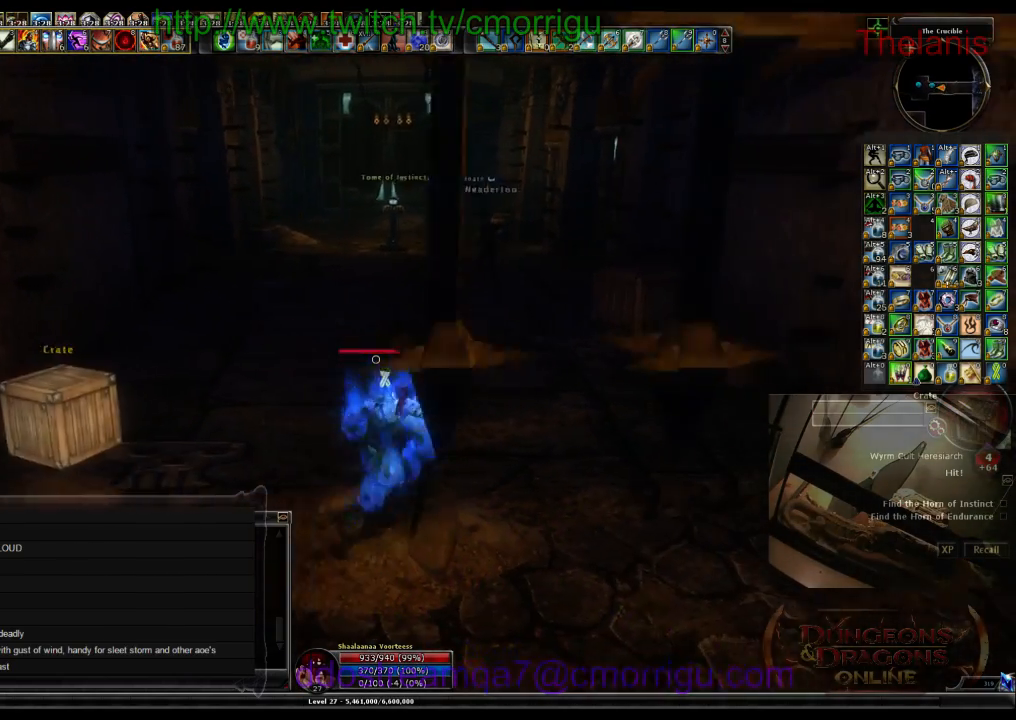
{"keys": ["s"], "events": [[500, "s", "down"]]}
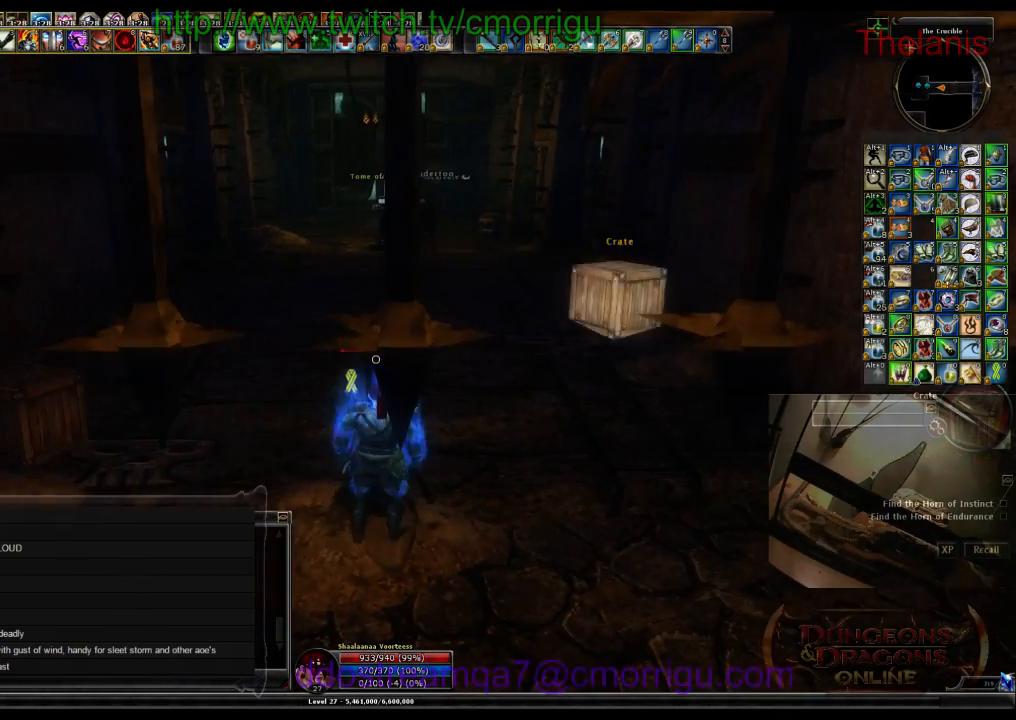
{"keys": [], "events": [[133, "d", "down"], [333, "d", "up"], [367, "s", "up"]]}
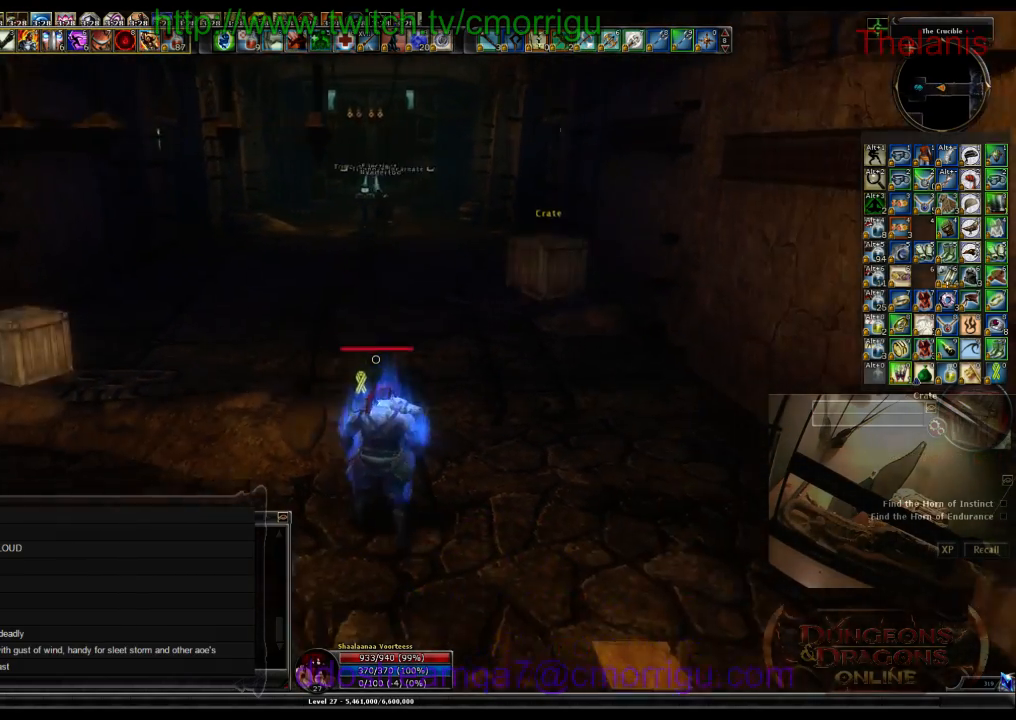
{"keys": ["s"], "events": [[367, "s", "down"]]}
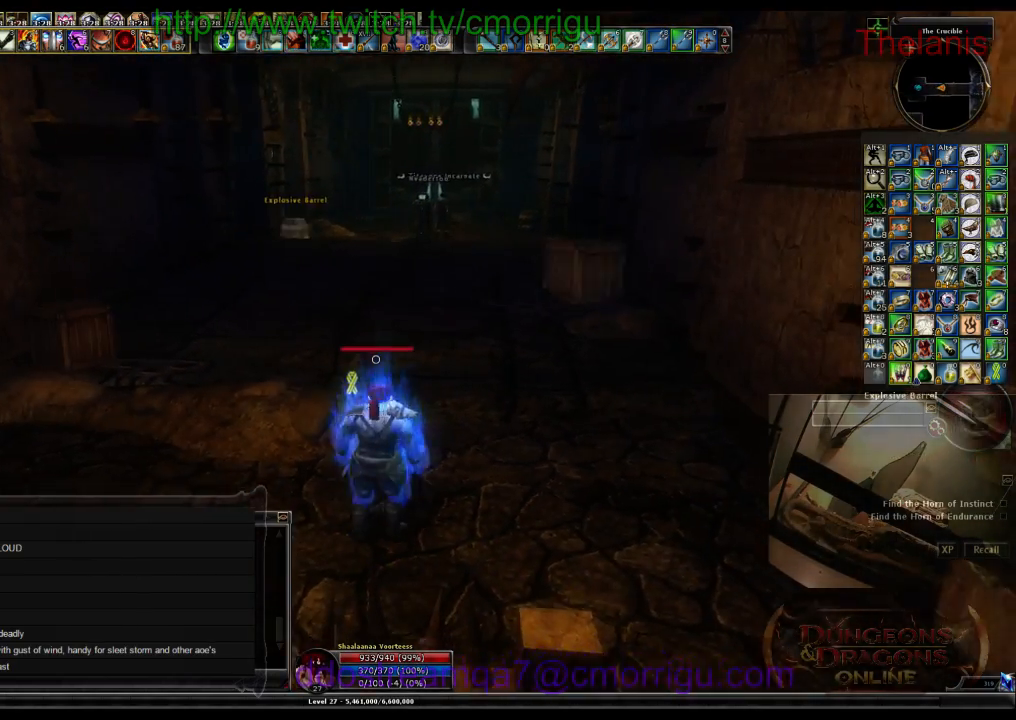
{"keys": [], "events": [[33, "s", "up"], [333, "a", "down"], [367, "a", "up"]]}
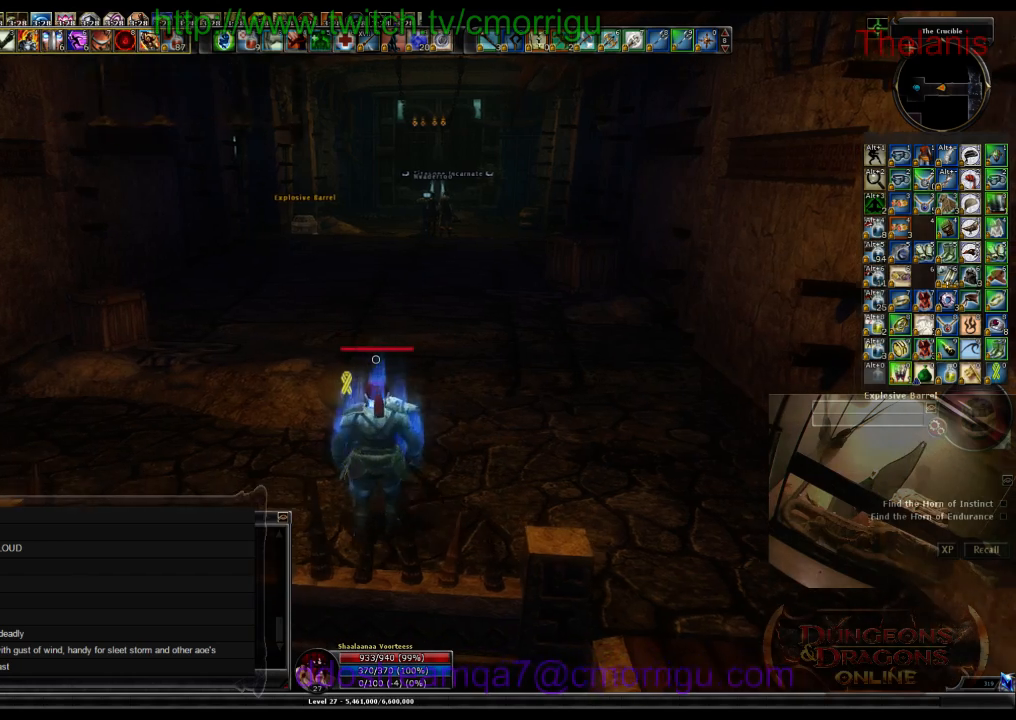
{"keys": [], "events": [[300, "a", "down"], [433, "a", "up"]]}